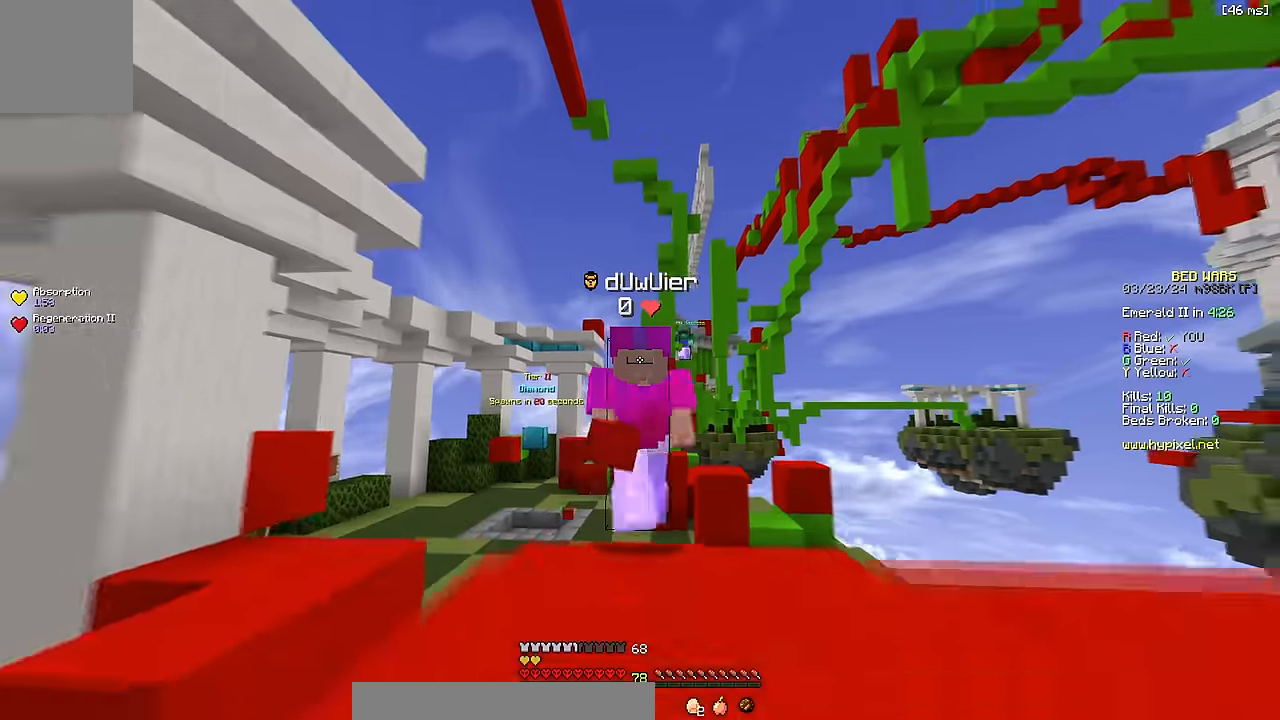
Gameplay with keyboard; each line is a JSON object with the keys held at the frame after it. "events" lists presses ("down") and releases ("up") of "a", "d", "s", "space" and "w" between this image and that frame as [ms after this image, input, new state], when the widget could be followed in between. No other keys are recorded. Mouse input is not recorded.
{"keys": [], "events": [[100, "space", "down"], [266, "space", "up"], [283, "w", "up"]]}
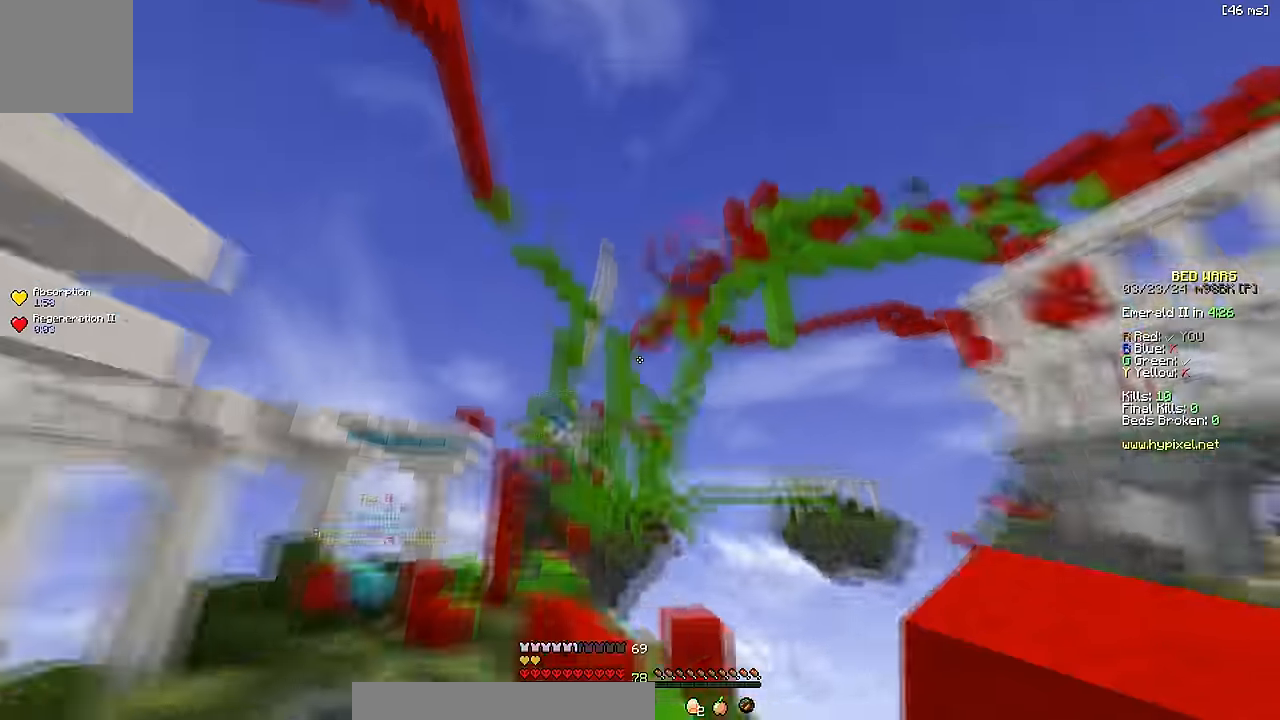
{"keys": ["a"], "events": [[383, "a", "down"]]}
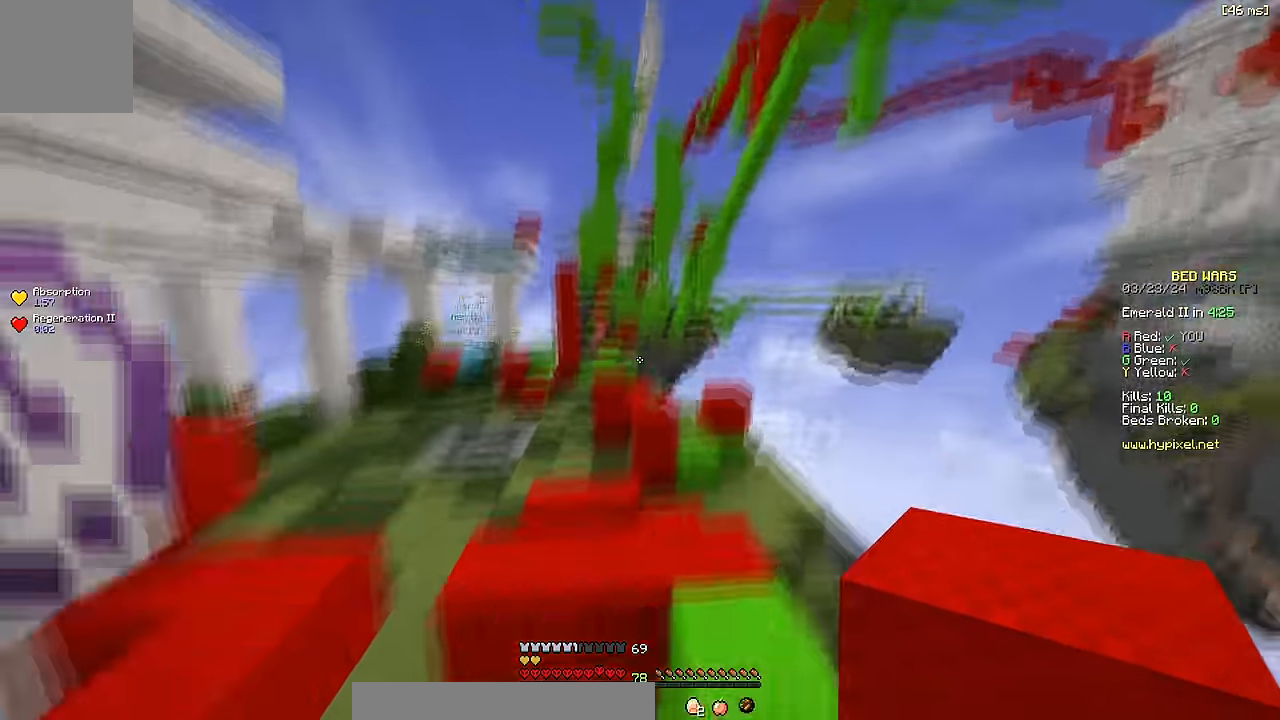
{"keys": ["a"], "events": [[33, "a", "up"], [83, "w", "down"], [233, "space", "down"], [333, "a", "down"], [366, "space", "up"], [366, "w", "up"]]}
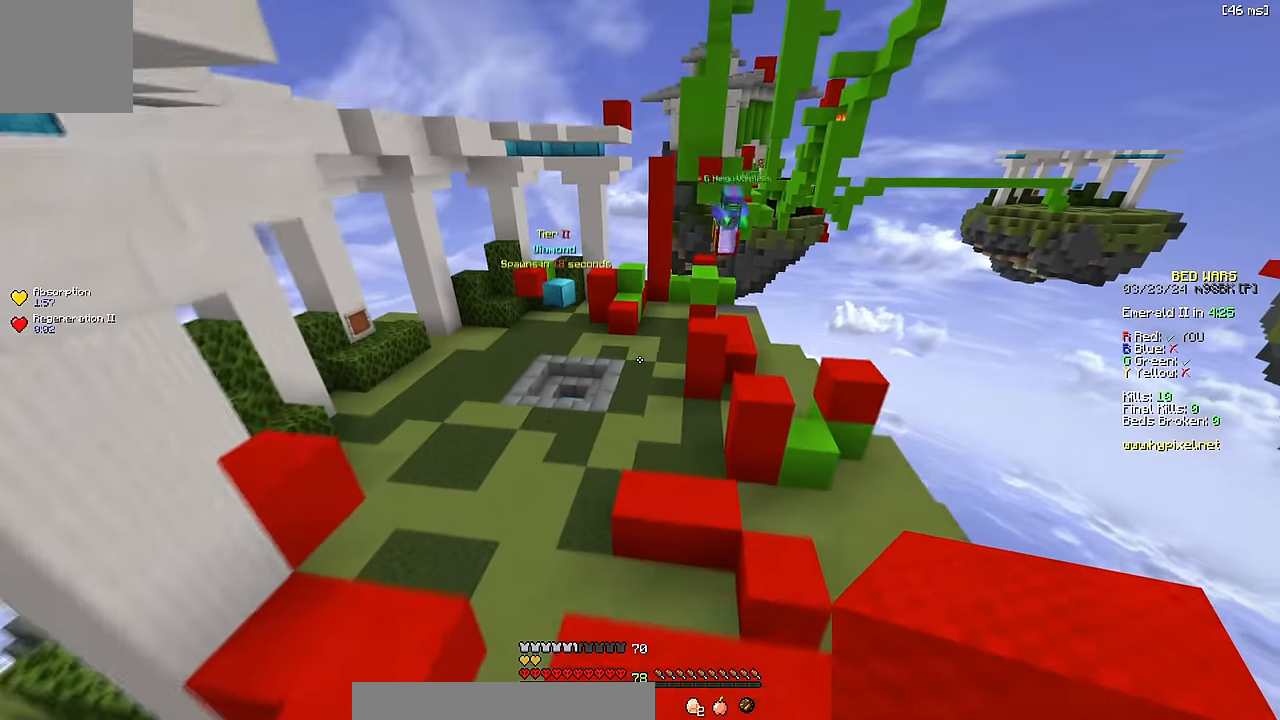
{"keys": [], "events": [[16, "a", "up"]]}
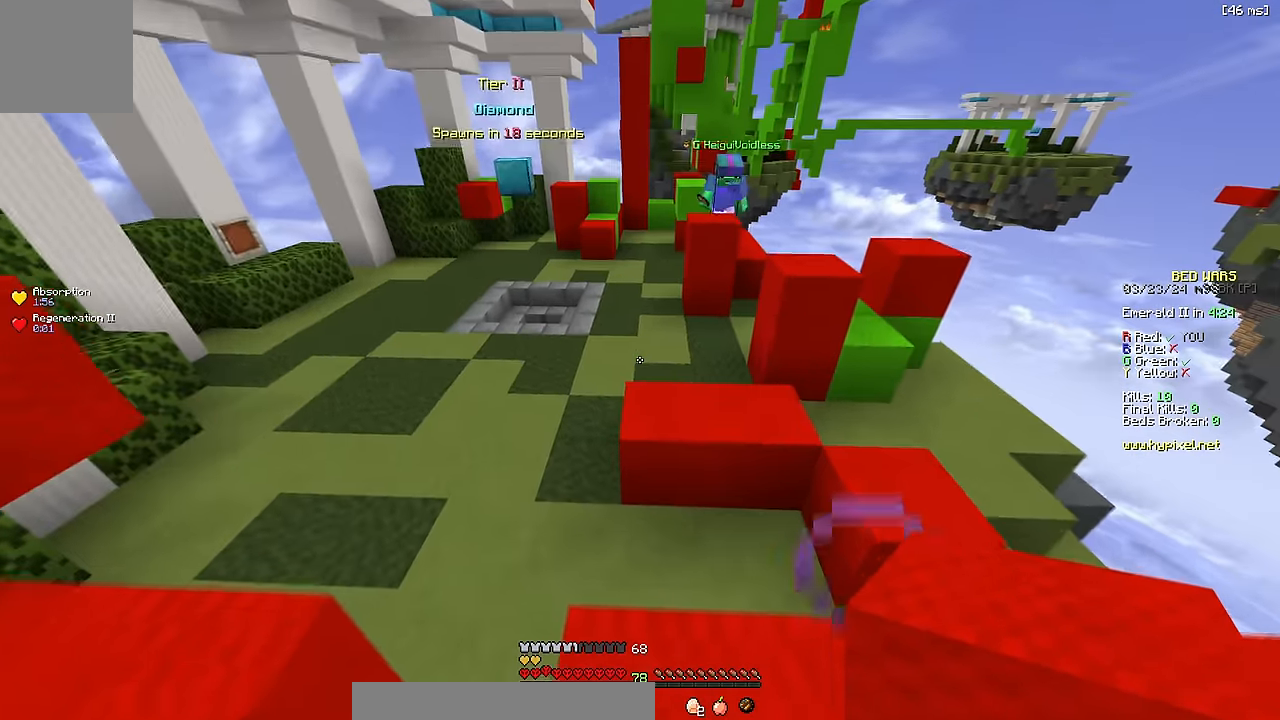
{"keys": ["space", "w"], "events": [[350, "w", "down"], [450, "space", "down"]]}
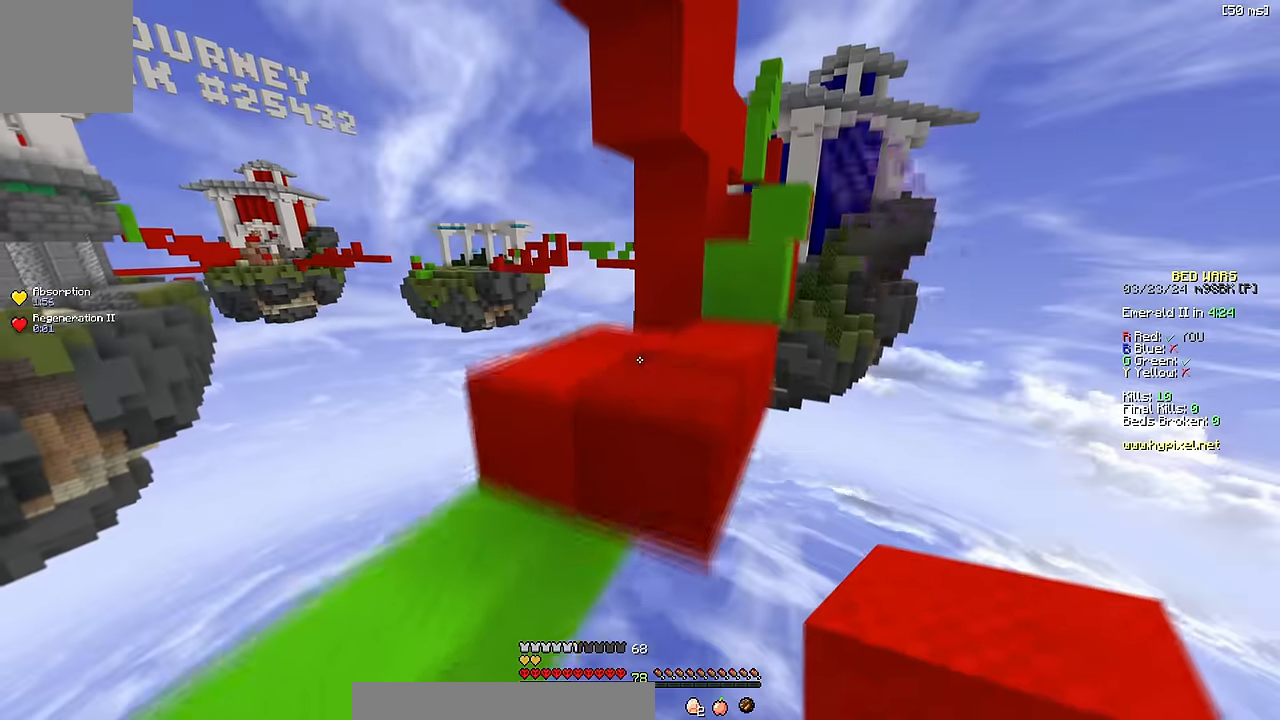
{"keys": ["space", "w"], "events": [[50, "d", "down"], [150, "space", "up"], [250, "d", "up"], [450, "space", "down"]]}
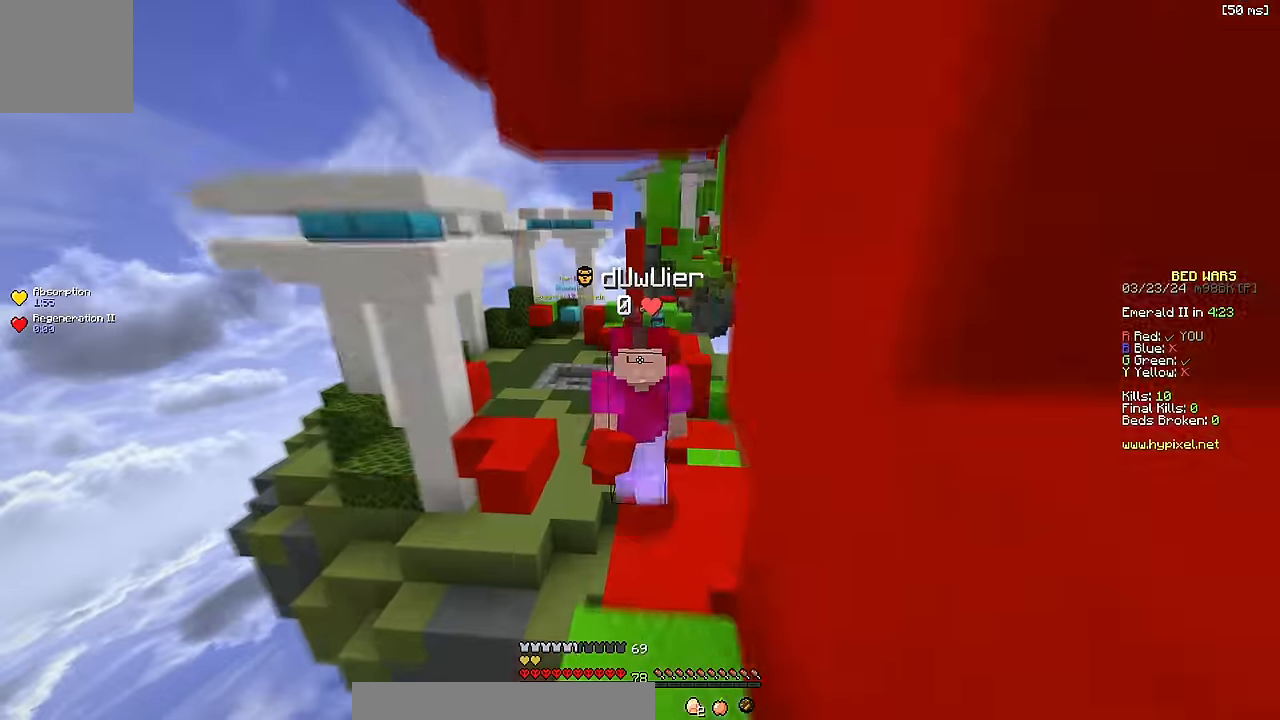
{"keys": ["space", "w"], "events": [[133, "space", "up"], [383, "space", "down"]]}
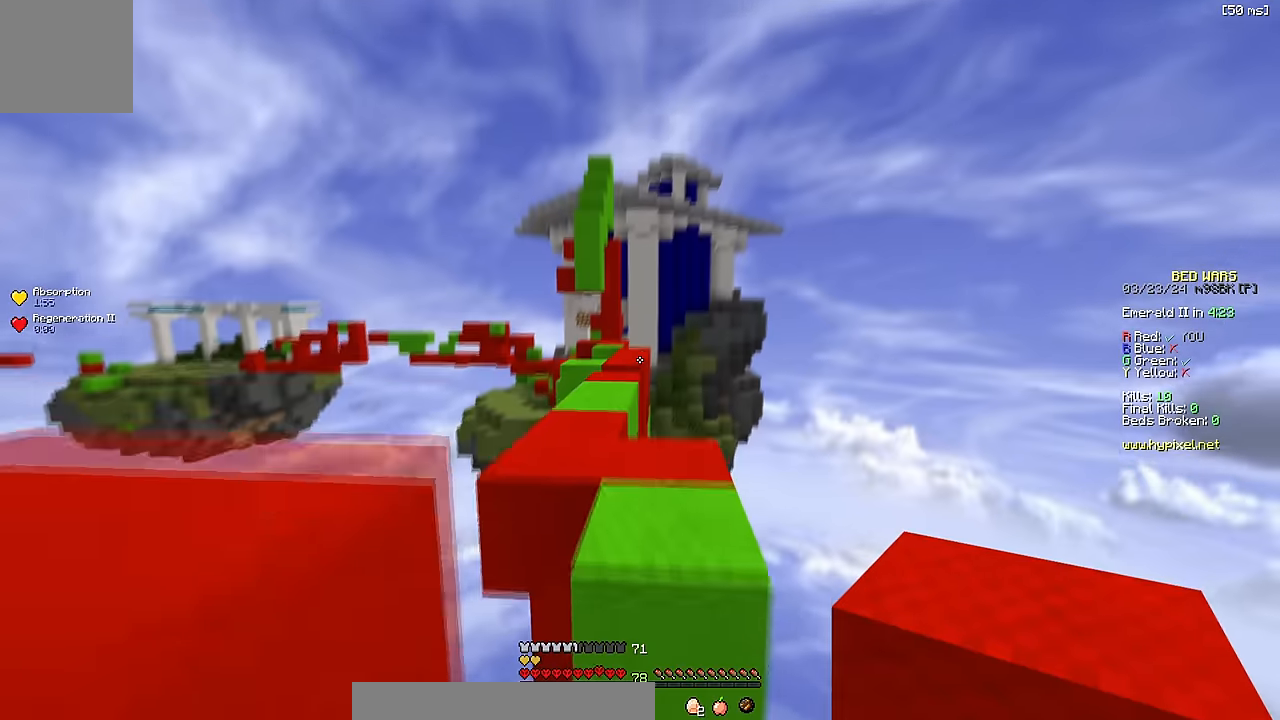
{"keys": ["space", "w"], "events": [[166, "space", "up"], [283, "space", "down"]]}
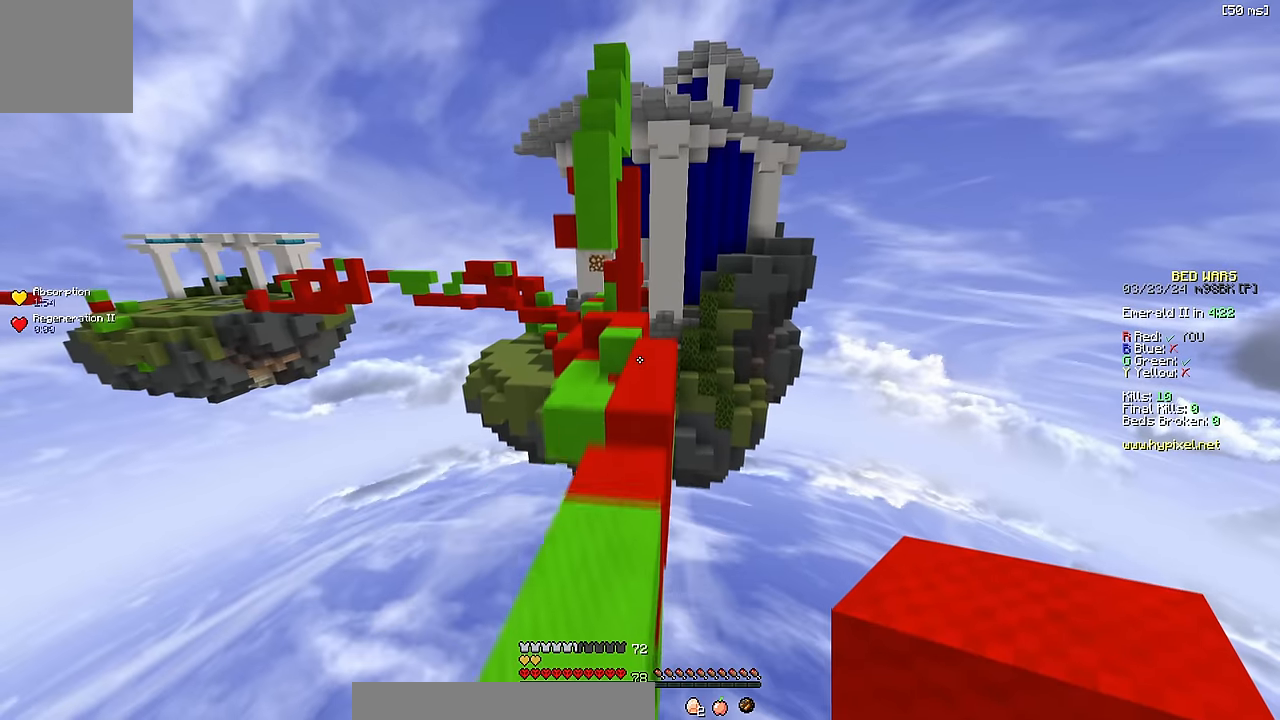
{"keys": ["space", "w"], "events": []}
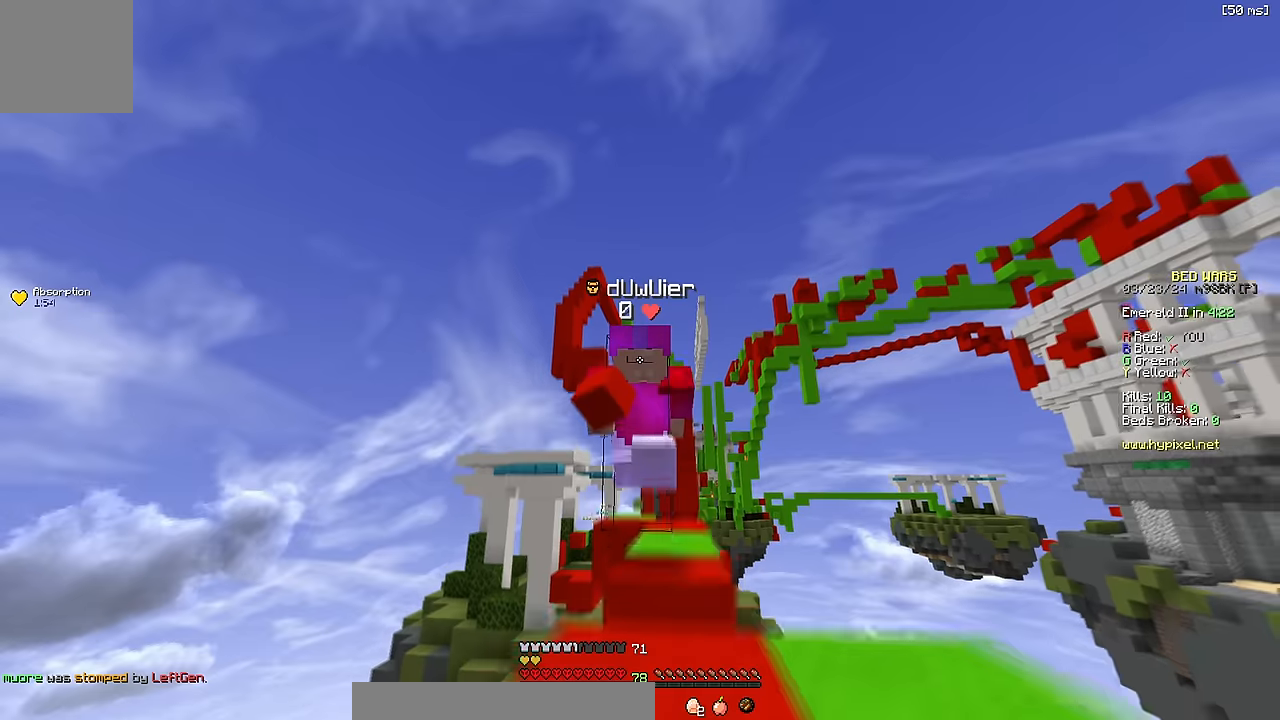
{"keys": ["d", "space", "w"], "events": [[150, "space", "up"], [433, "space", "down"], [467, "d", "down"]]}
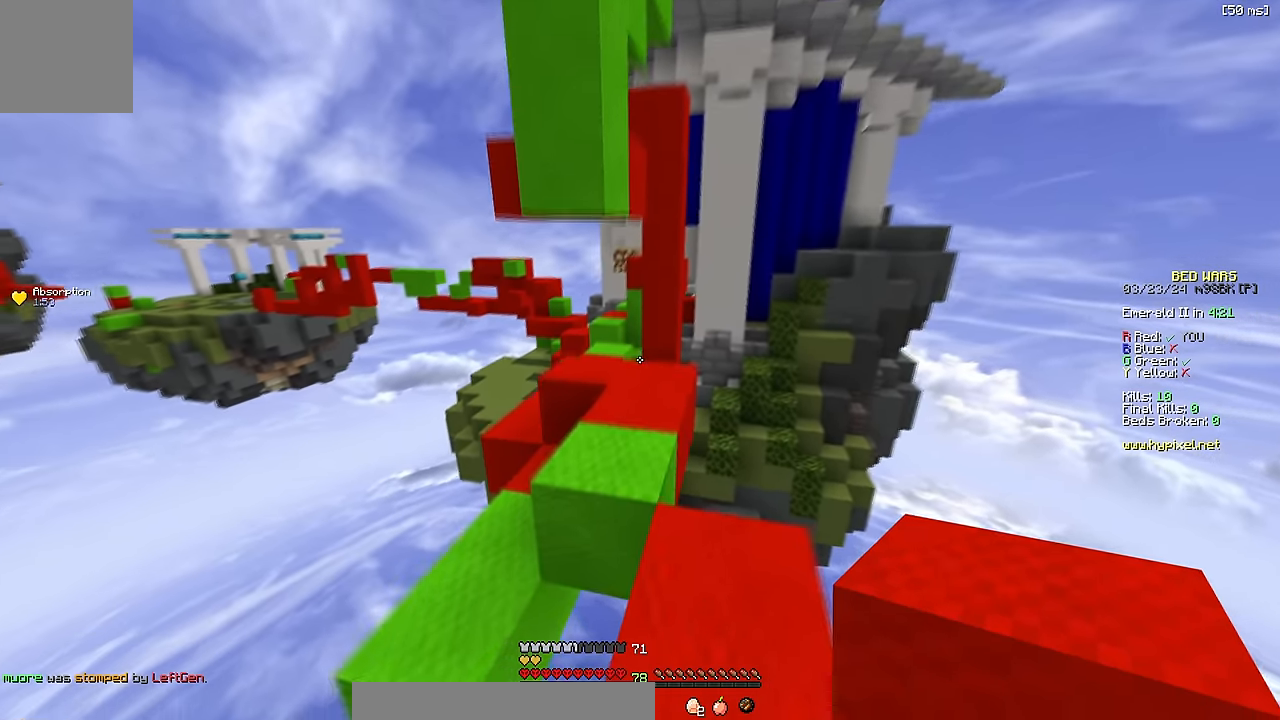
{"keys": ["a", "w"], "events": [[150, "a", "down"], [150, "d", "up"], [183, "space", "up"]]}
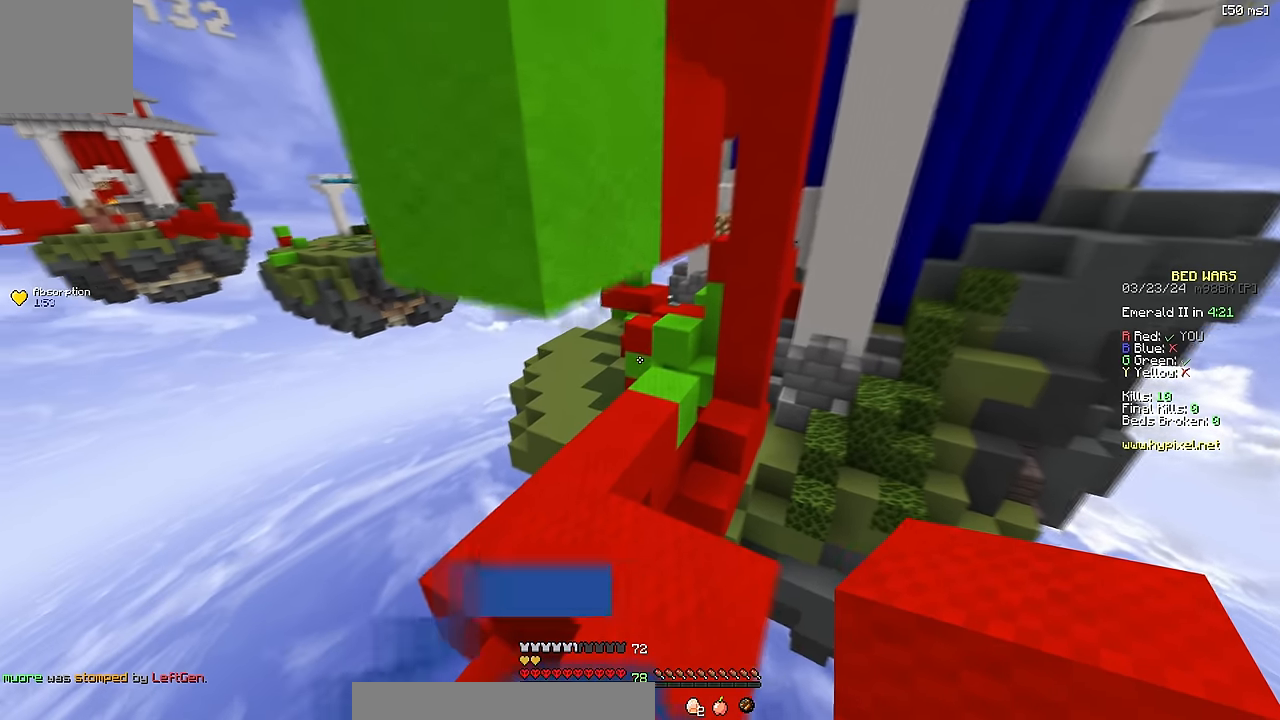
{"keys": ["w"]}
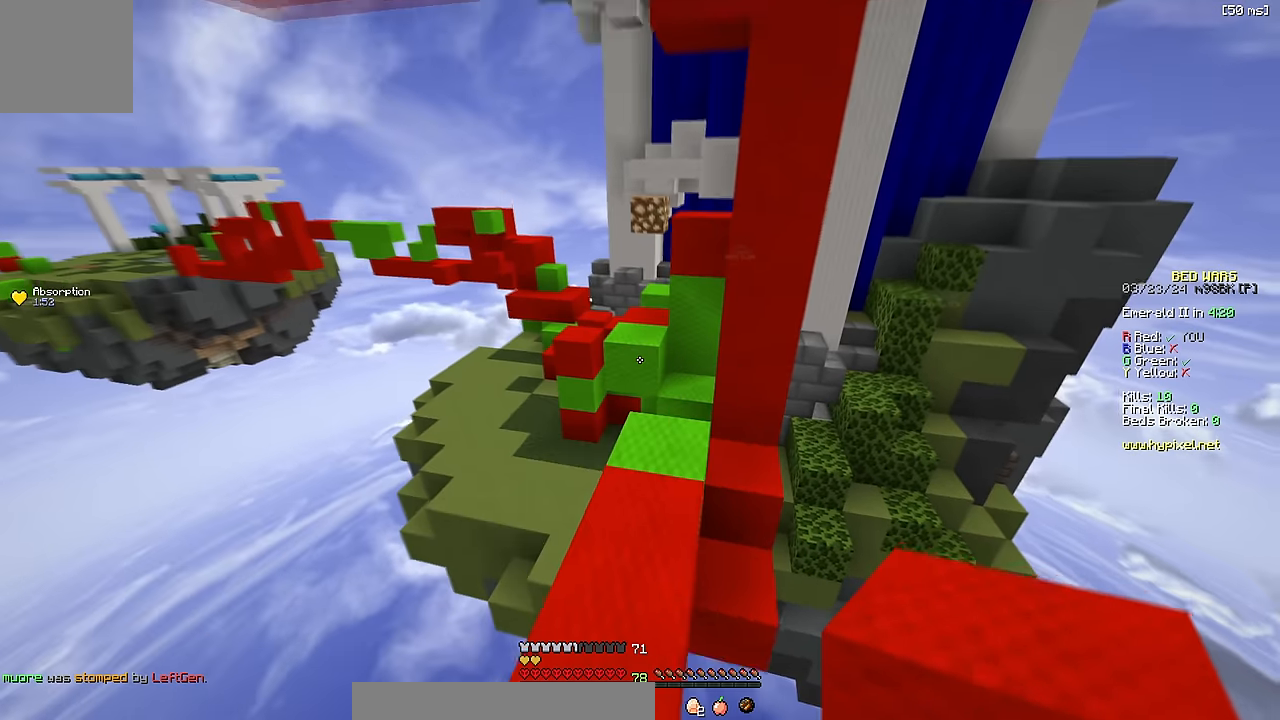
{"keys": ["space", "w"], "events": [[467, "space", "down"]]}
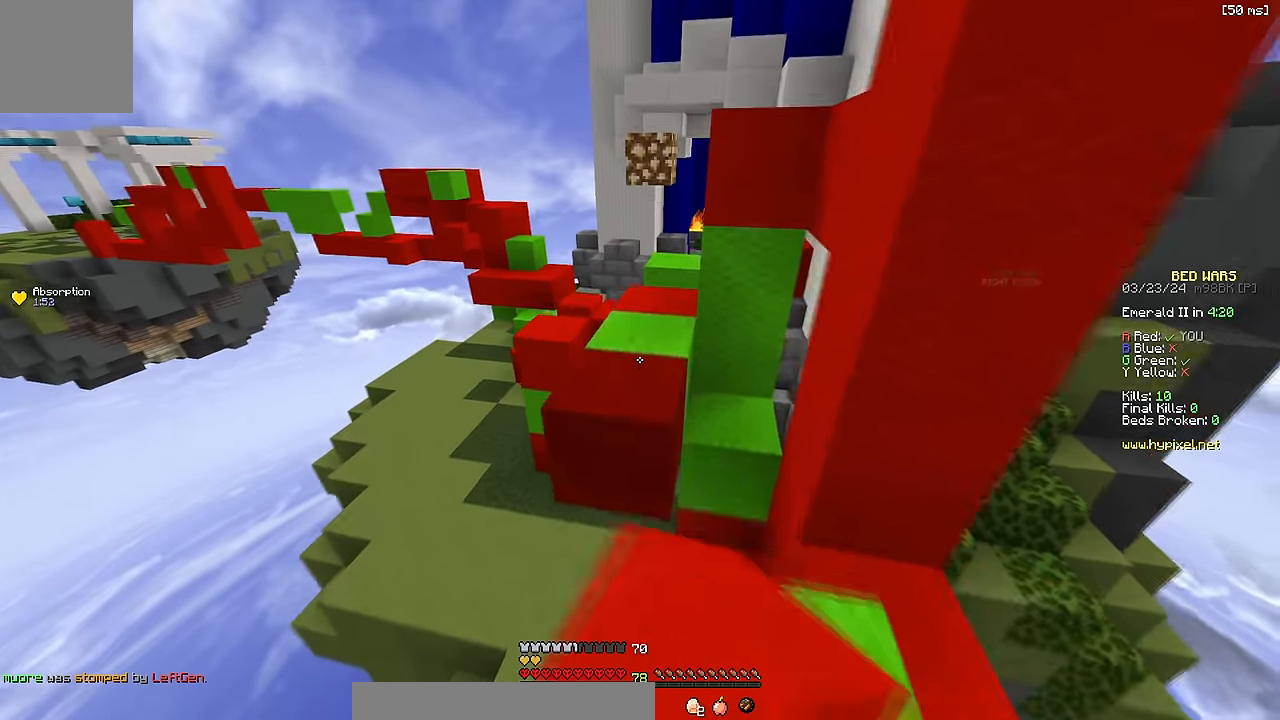
{"keys": ["a", "space", "w"], "events": [[233, "space", "up"], [267, "a", "down"], [433, "space", "down"]]}
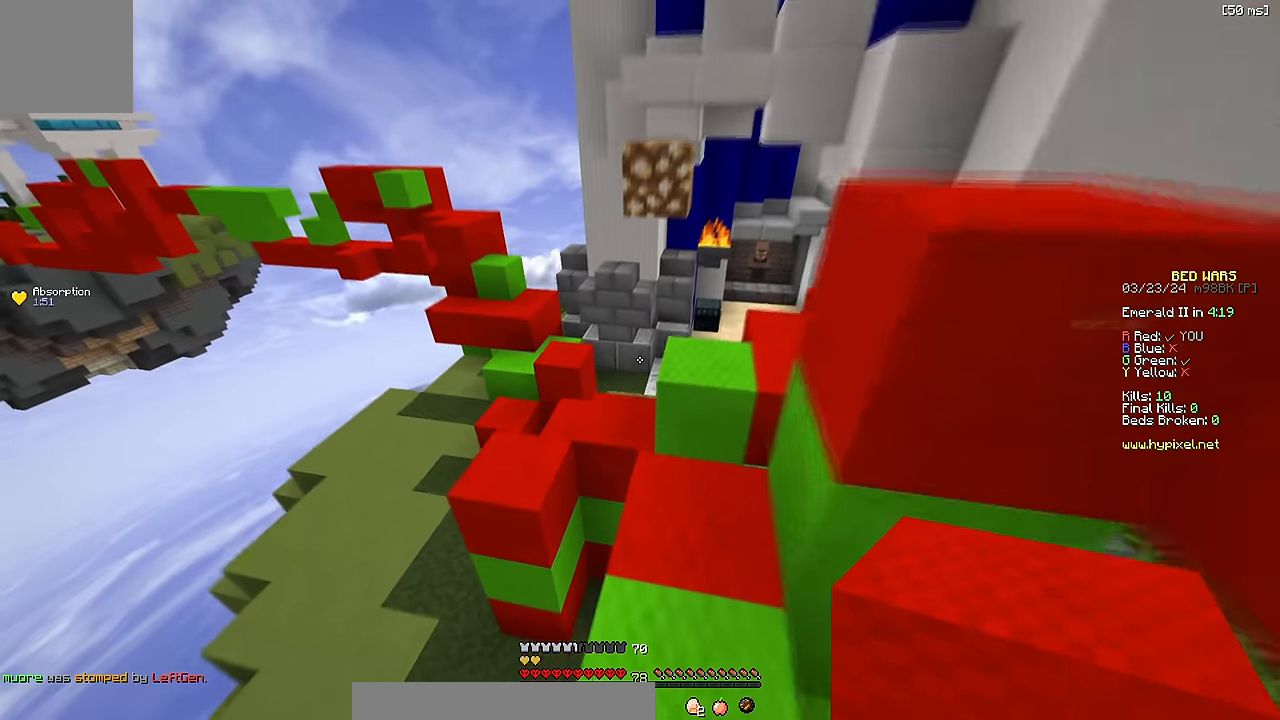
{"keys": ["d"], "events": [[67, "a", "up"], [100, "d", "down"], [217, "space", "up"], [250, "w", "up"], [350, "d", "up"], [467, "d", "down"]]}
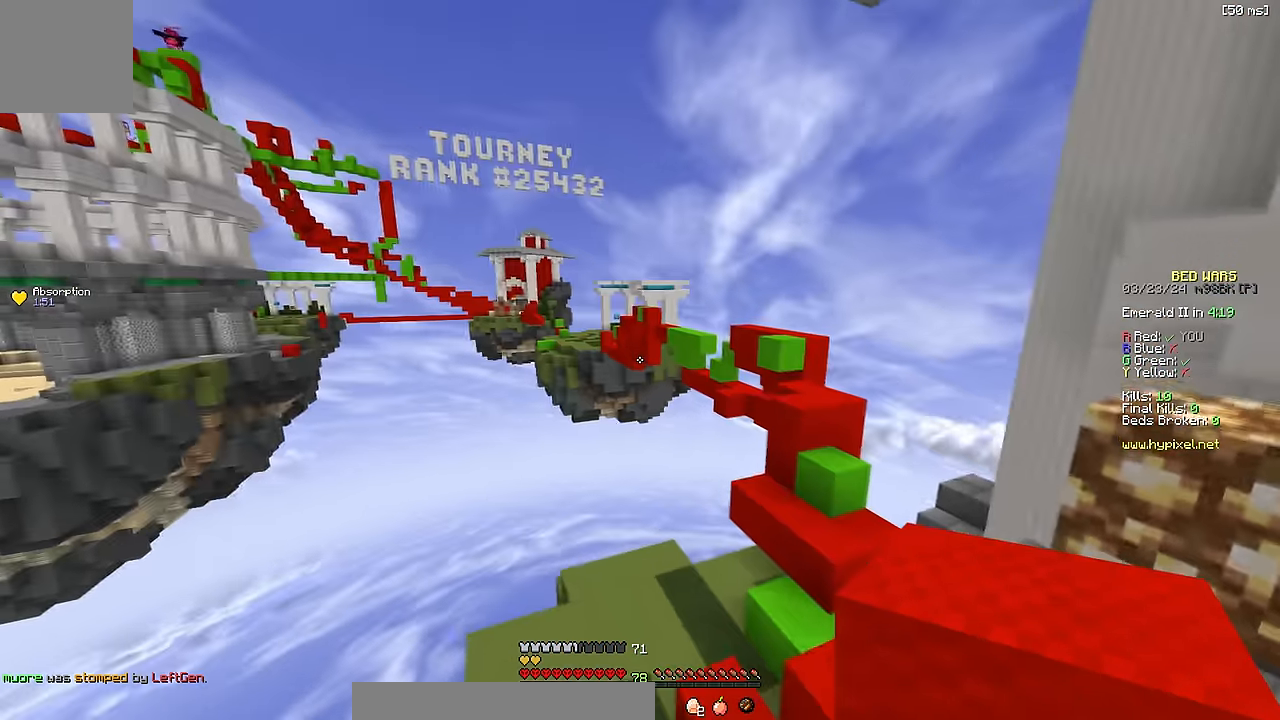
{"keys": ["w"], "events": [[33, "w", "down"], [333, "d", "up"]]}
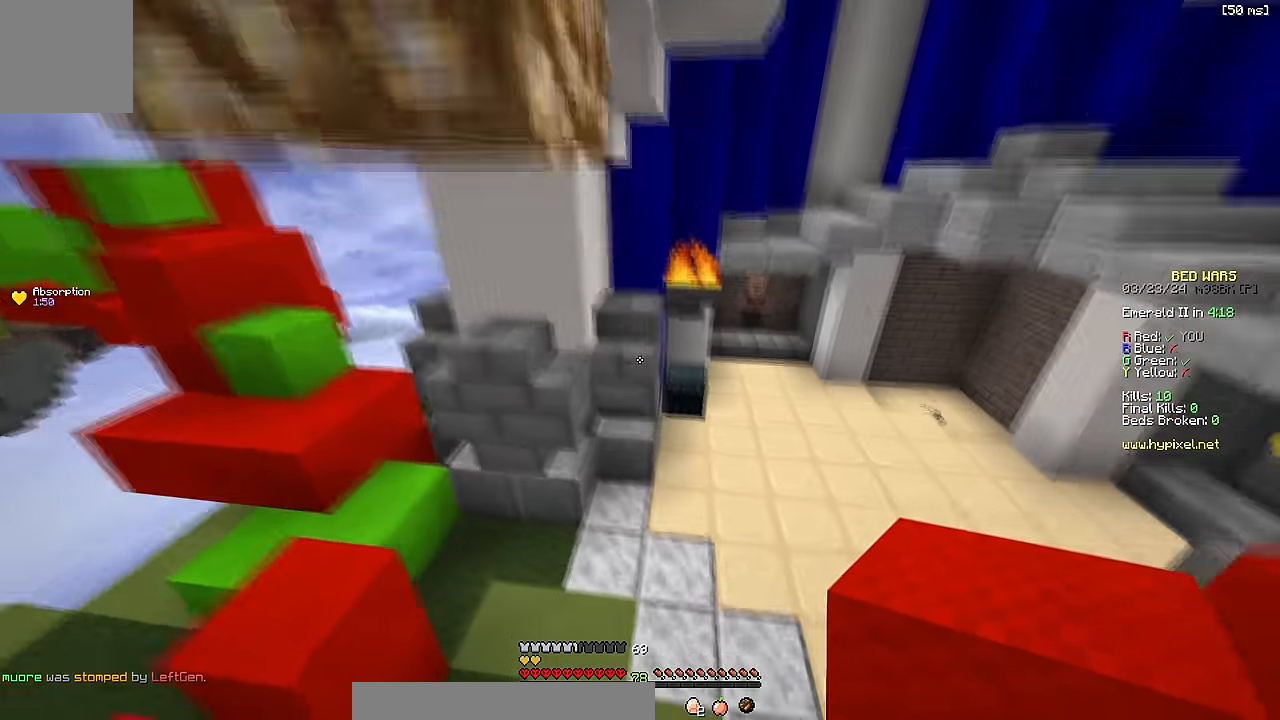
{"keys": ["d", "w"]}
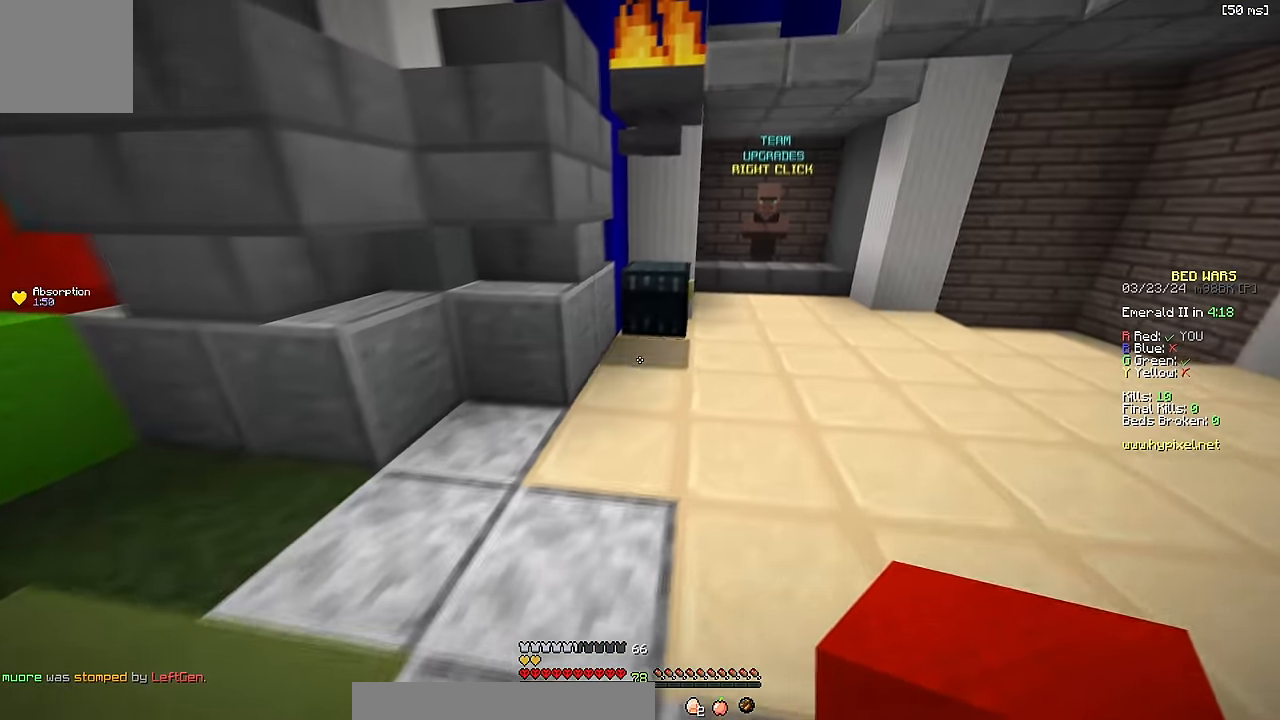
{"keys": [], "events": [[100, "space", "down"], [267, "d", "up"], [267, "space", "up"], [267, "w", "up"]]}
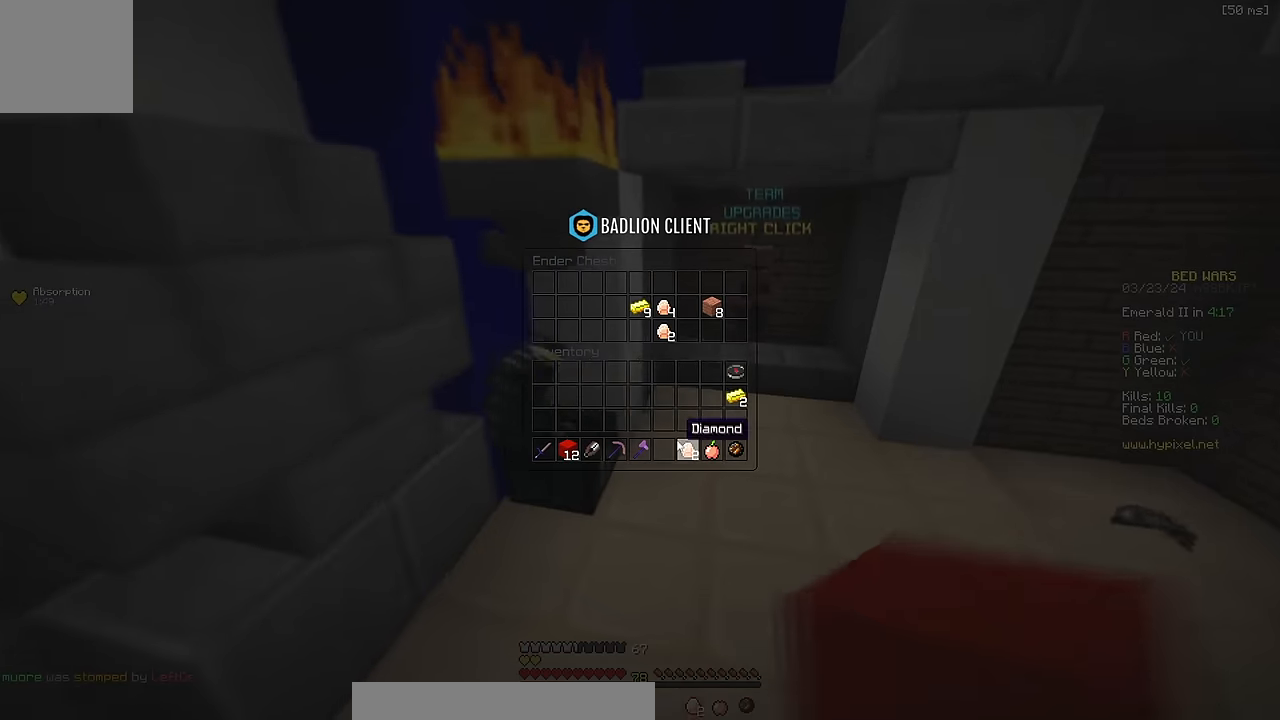
{"keys": ["space", "w"], "events": [[183, "d", "down"], [283, "w", "down"], [383, "space", "down"], [400, "d", "up"]]}
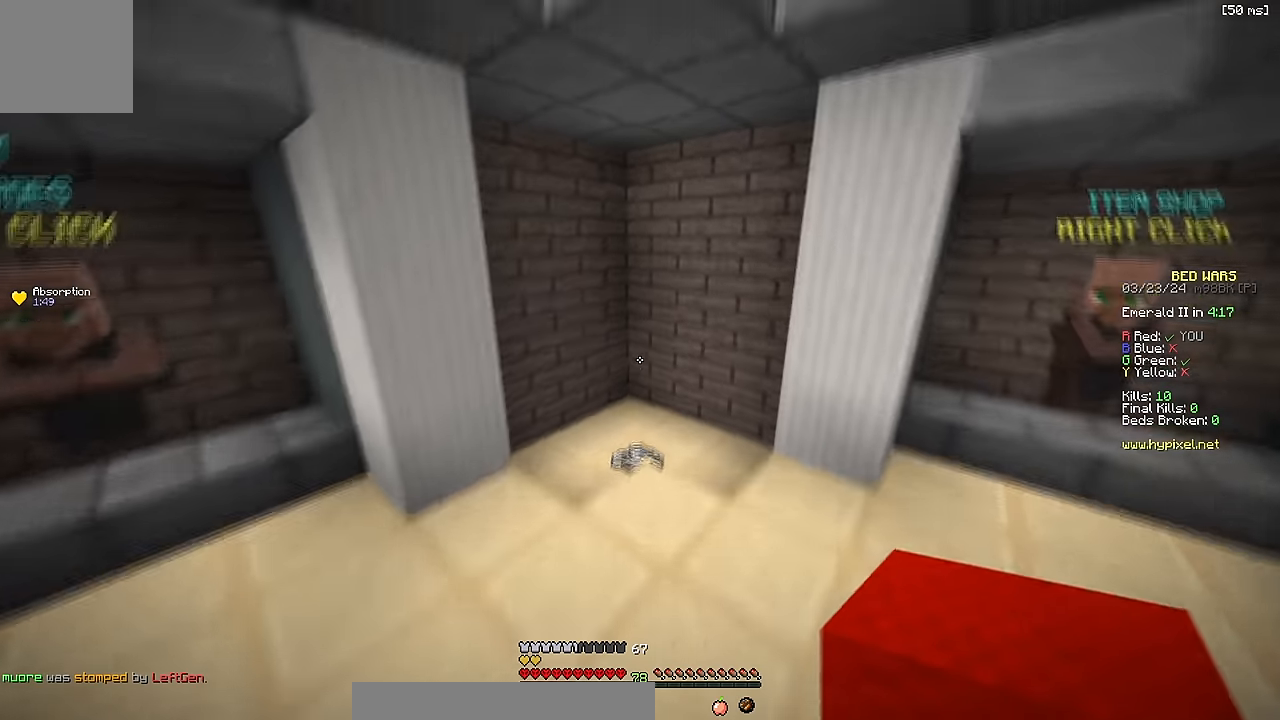
{"keys": ["d", "w"], "events": [[50, "space", "up"], [433, "d", "down"]]}
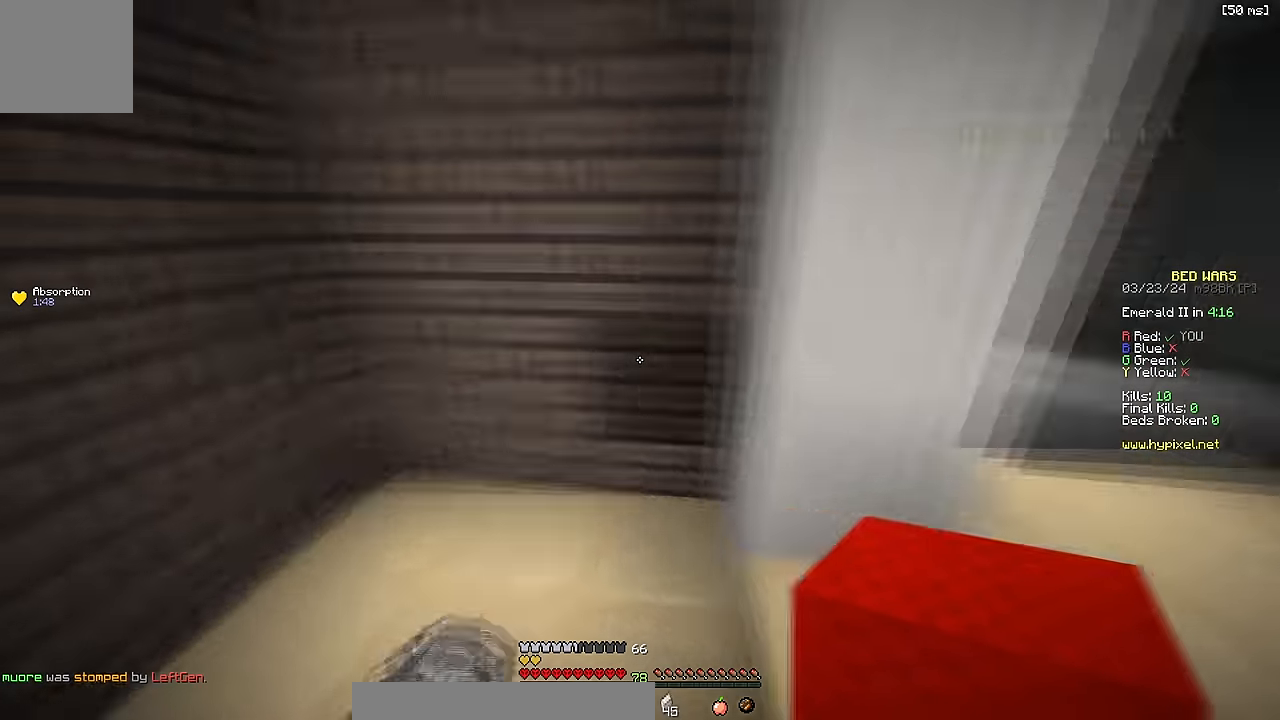
{"keys": ["w"], "events": [[350, "d", "up"]]}
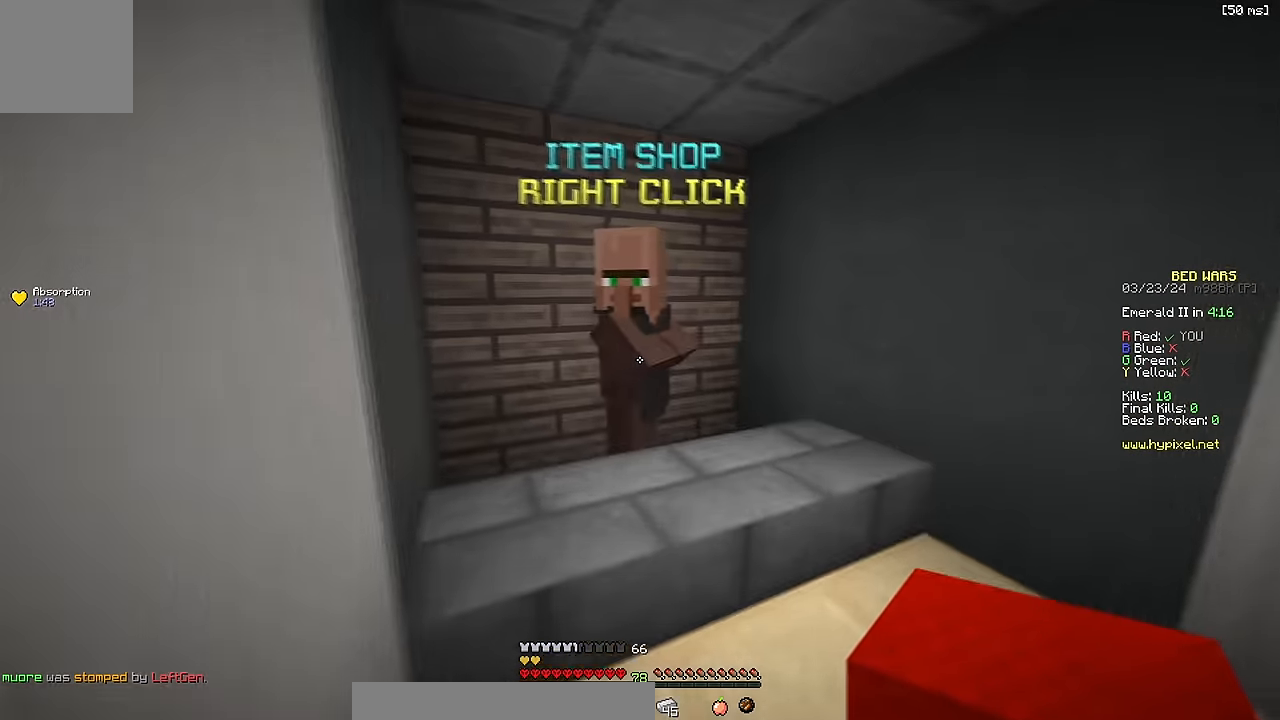
{"keys": [], "events": [[67, "w", "up"]]}
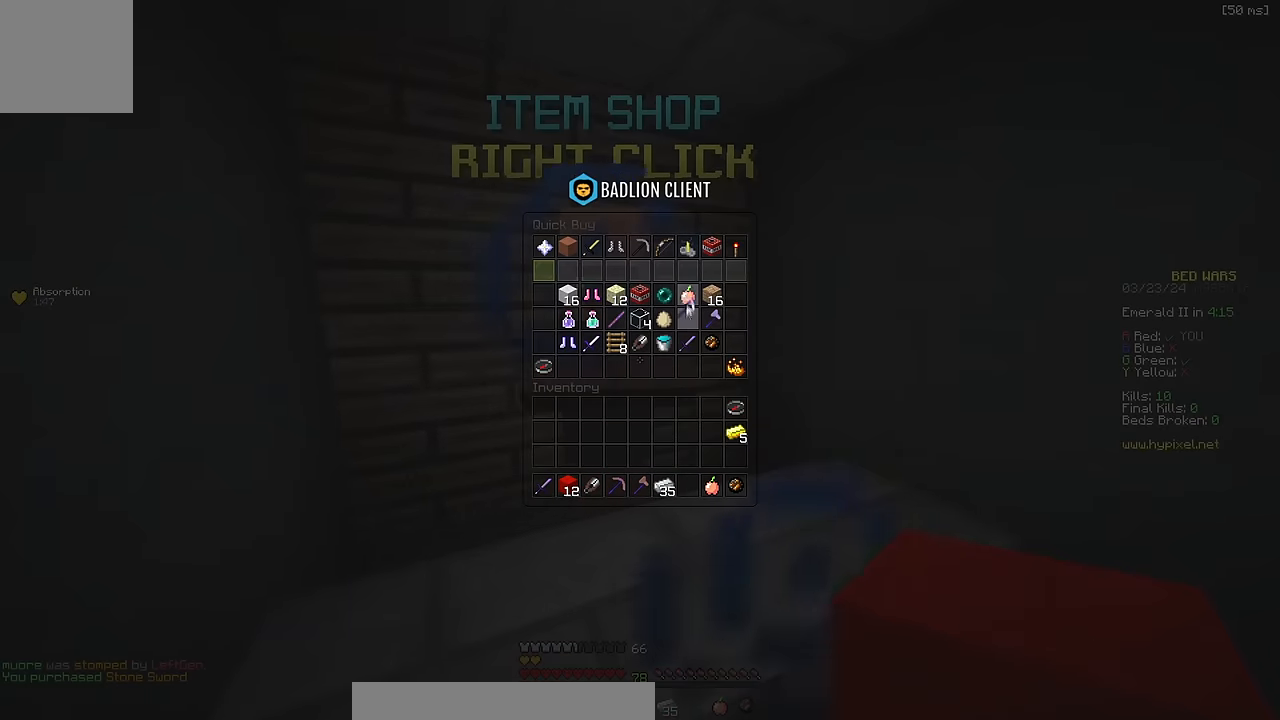
{"keys": [], "events": []}
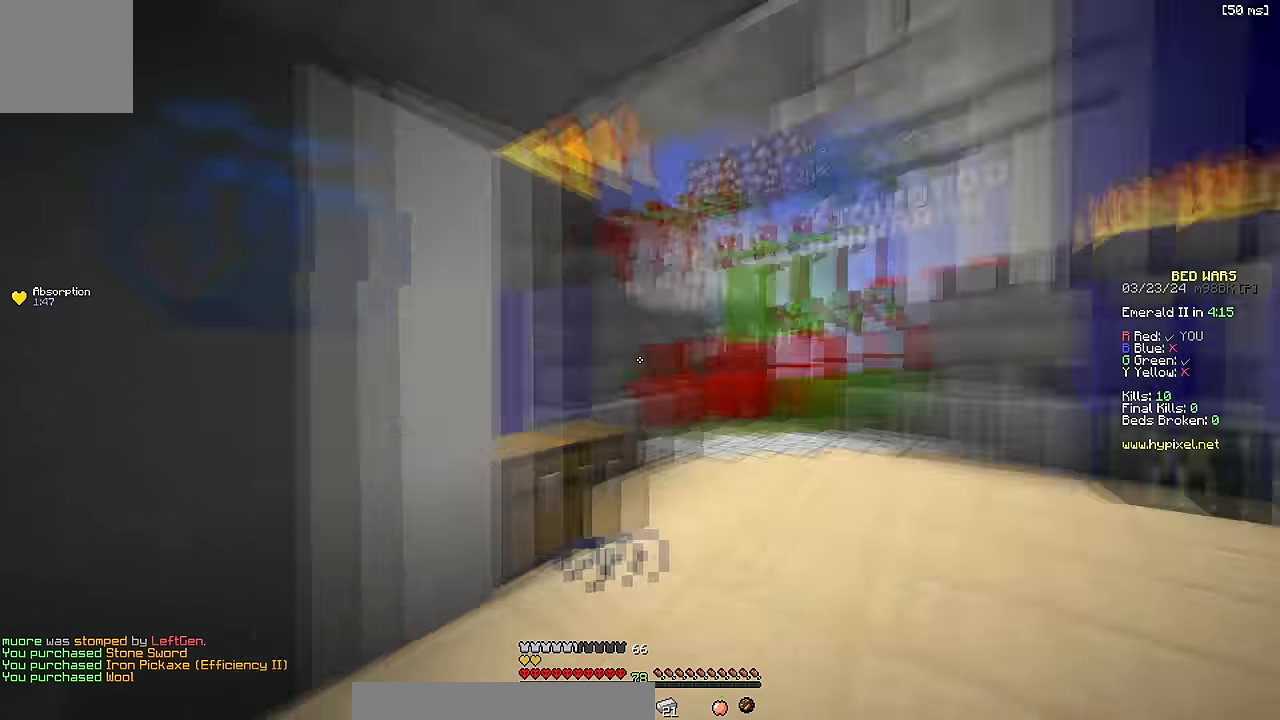
{"keys": ["w"], "events": [[33, "a", "down"], [250, "w", "down"], [300, "a", "up"]]}
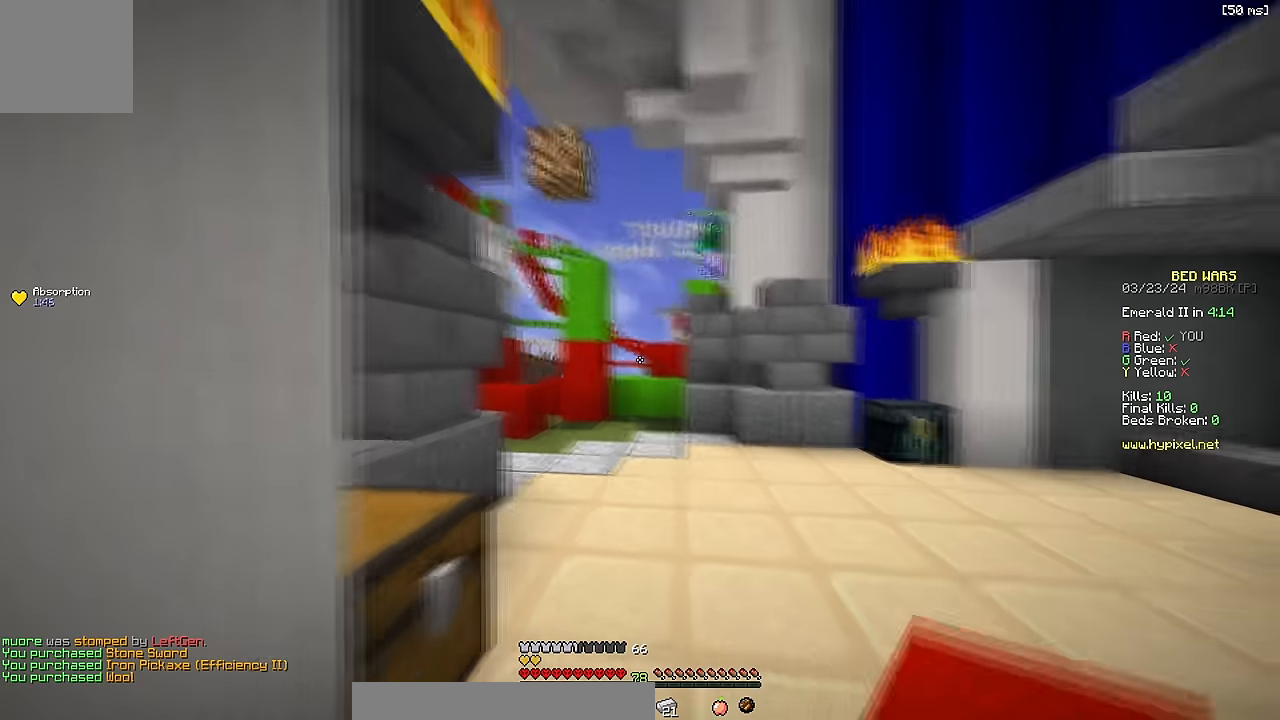
{"keys": ["w"]}
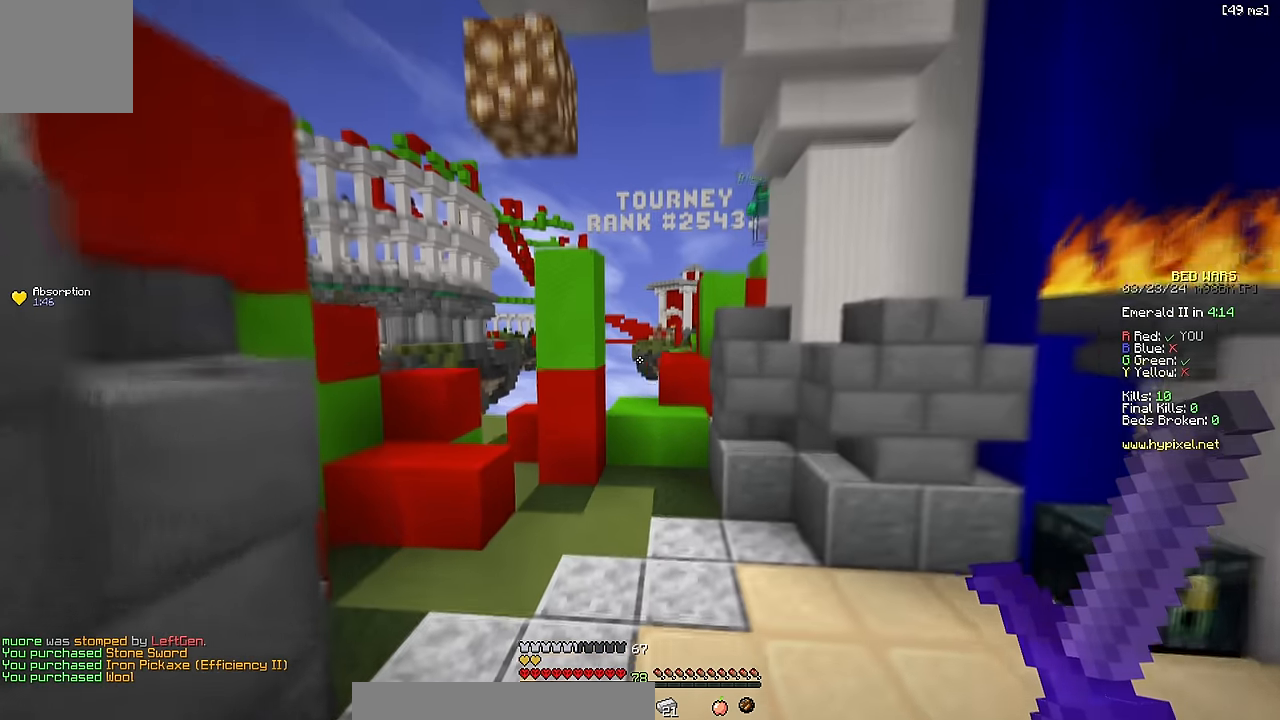
{"keys": ["w"]}
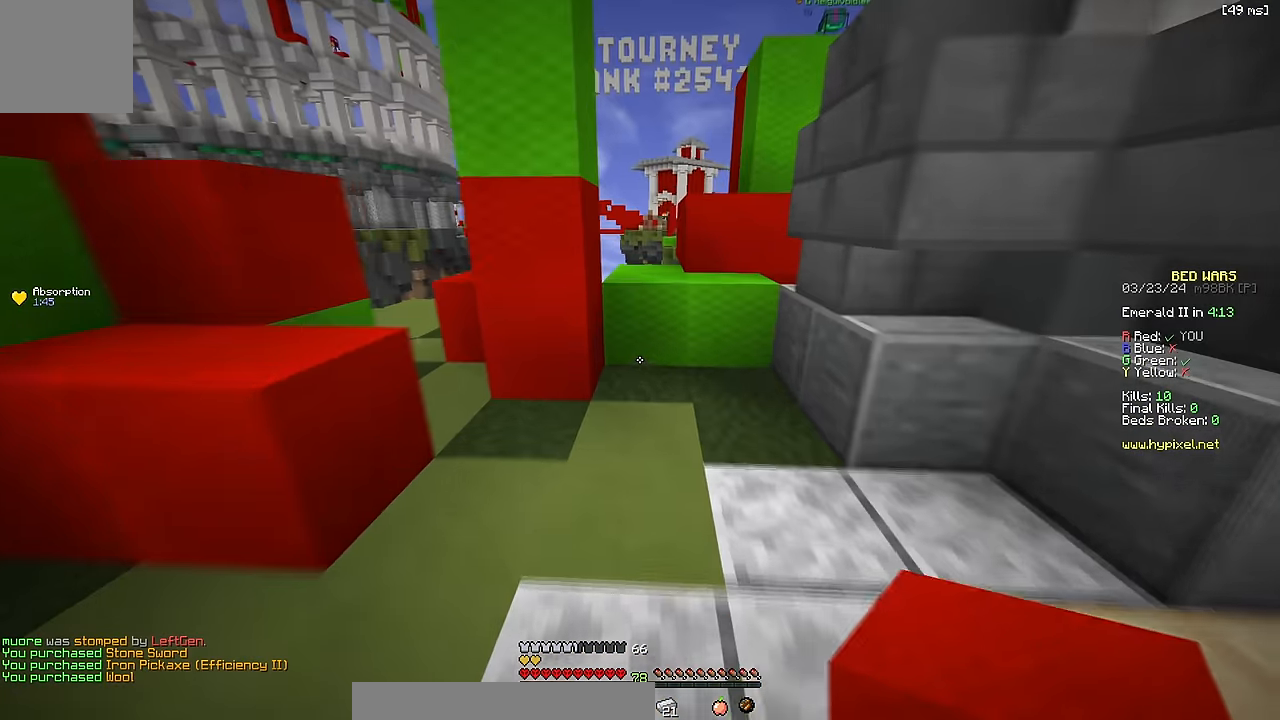
{"keys": ["w"], "events": [[150, "space", "down"], [317, "space", "up"], [350, "w", "up"], [500, "w", "down"]]}
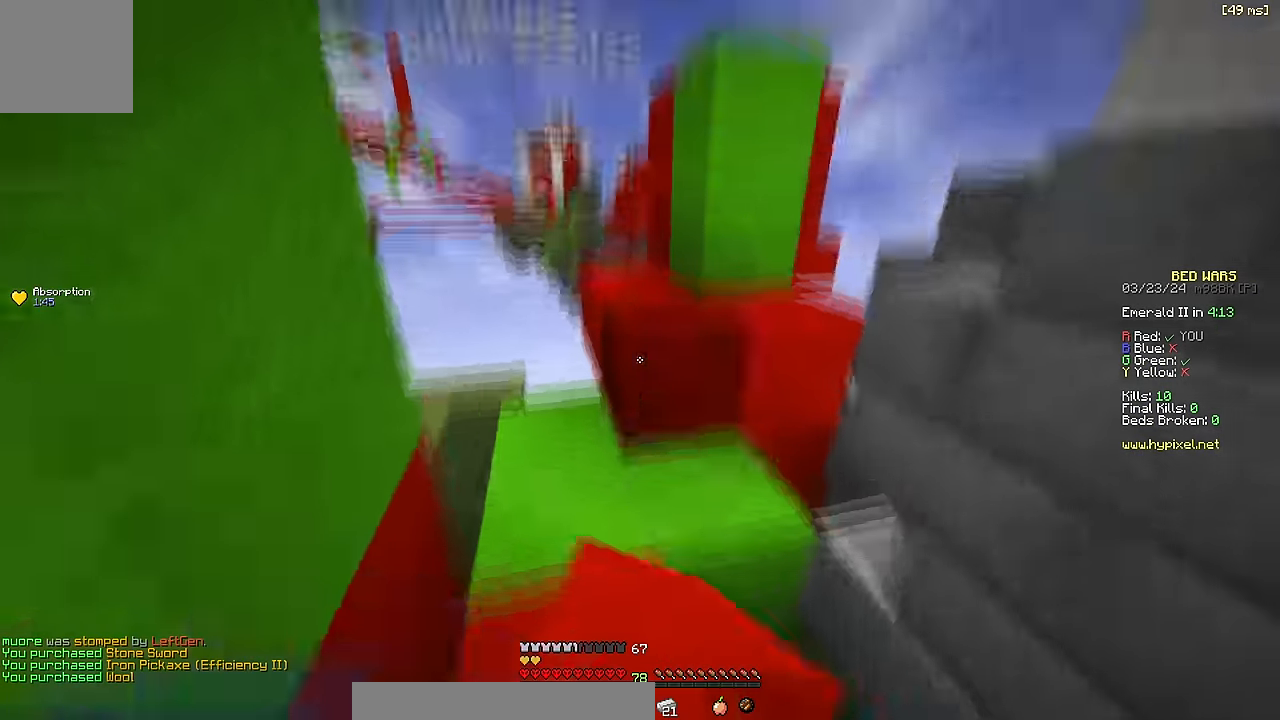
{"keys": [], "events": [[67, "space", "down"], [183, "w", "up"], [217, "space", "up"]]}
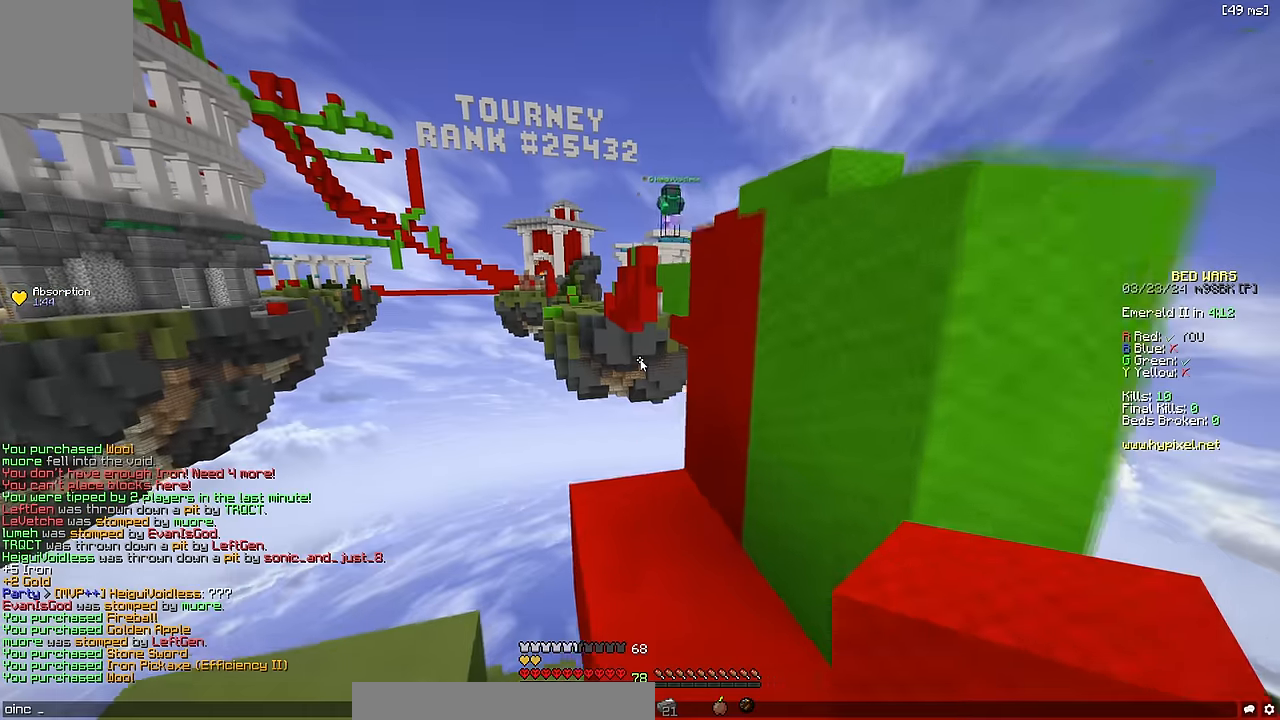
{"keys": ["w"], "events": [[167, "d", "down"], [183, "d", "up"], [350, "space", "down"], [483, "space", "up"], [483, "w", "down"]]}